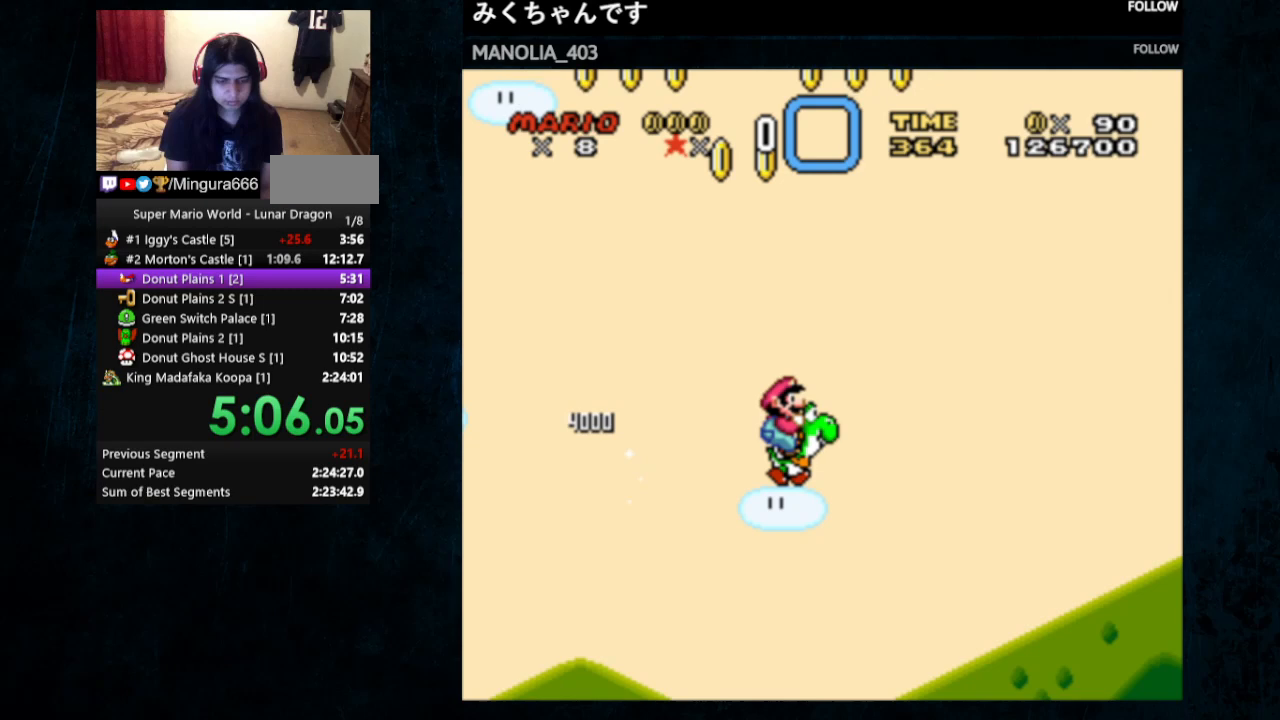
Gameplay with a controller (Nintendo layout); each line is a JSON object with the inputs held at the frame after it. "events" lists button and stick changes between this image and that frame as [ms after this image, input, new state], when the widget could be followed in between. Not read: L1 L3 R1 R3.
{"buttons": ["Y", "DPAD_RIGHT"], "events": [[100, "B", "up"]]}
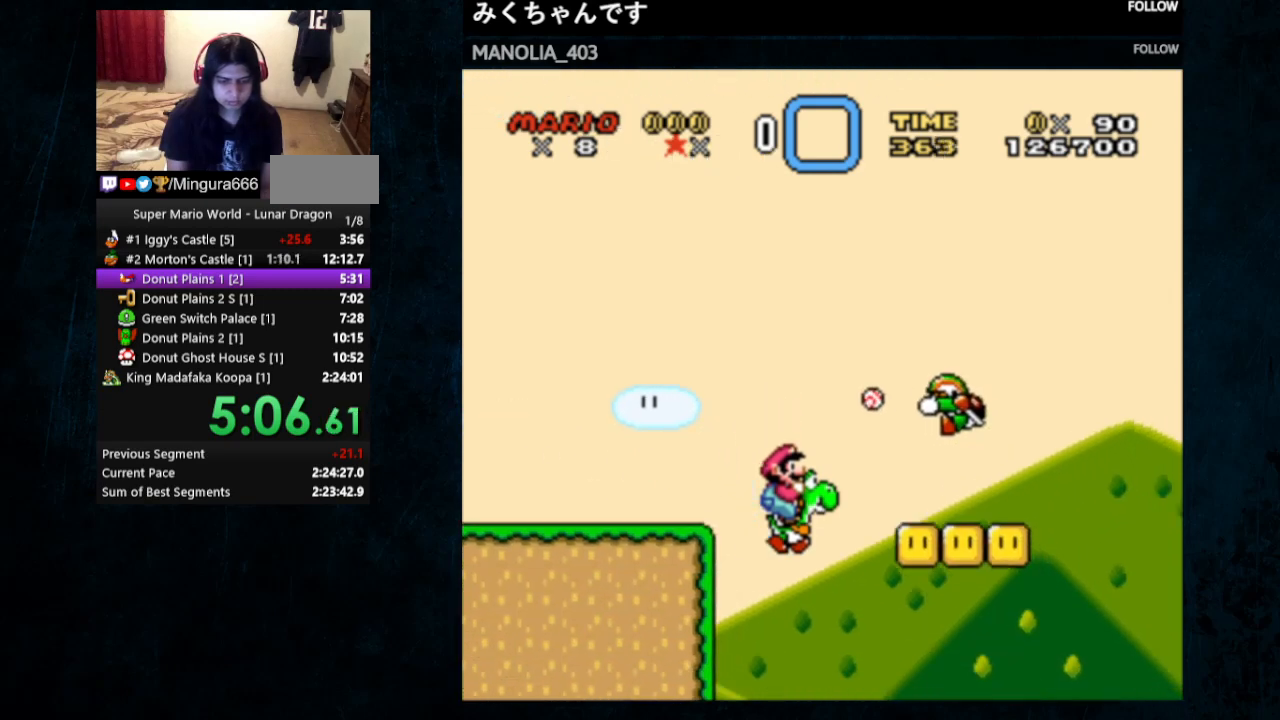
{"buttons": ["Y", "DPAD_RIGHT"], "events": []}
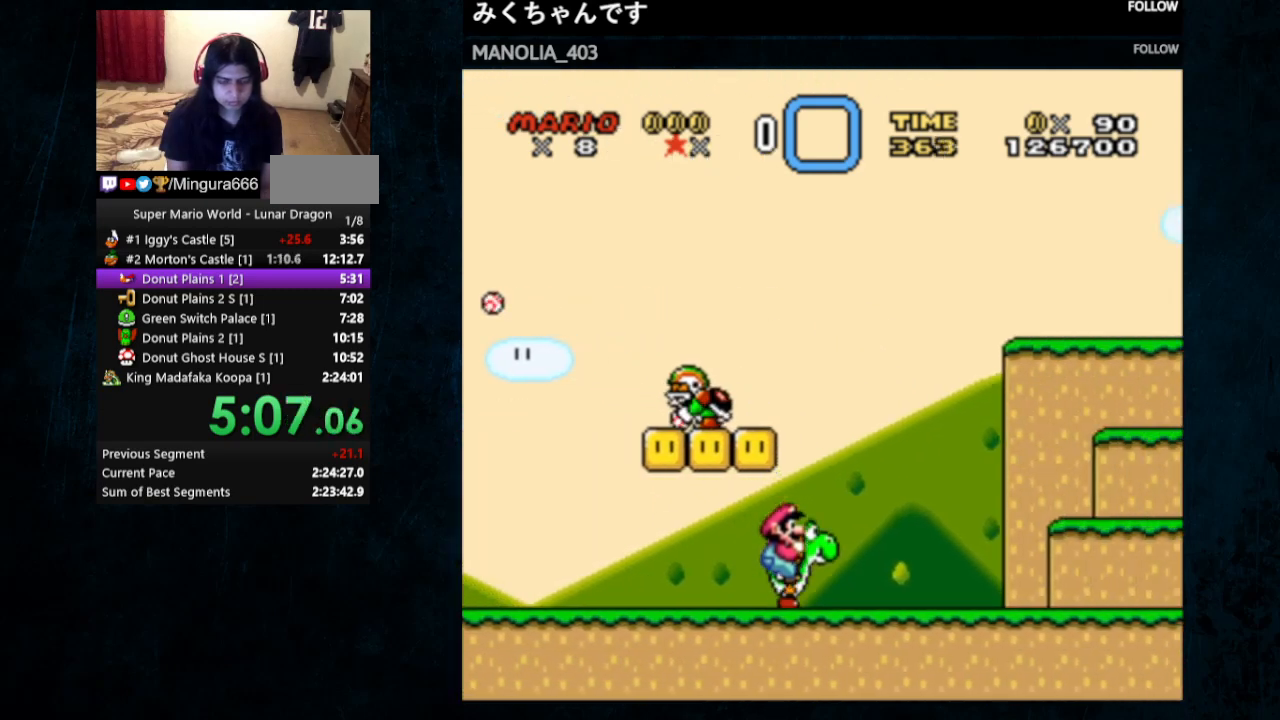
{"buttons": ["Y", "DPAD_RIGHT"], "events": [[233, "B", "down"], [500, "B", "up"]]}
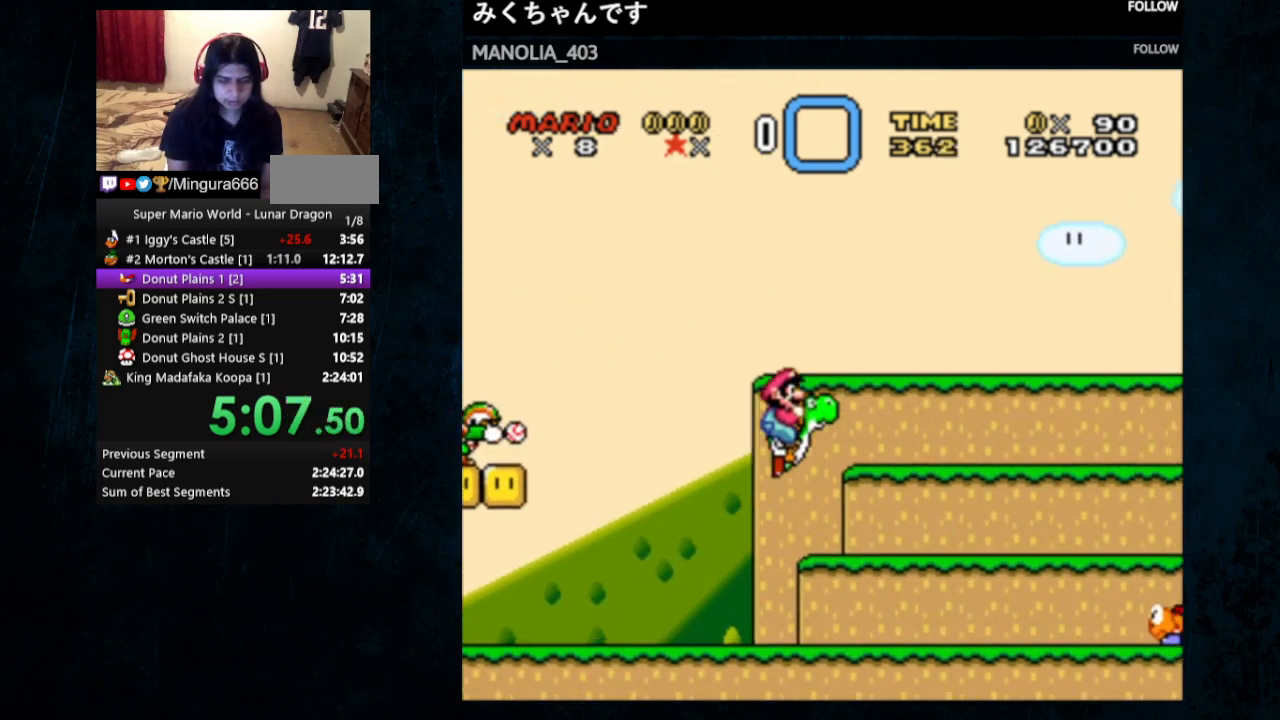
{"buttons": ["Y", "DPAD_RIGHT"], "events": [[133, "X", "down"], [267, "X", "up"]]}
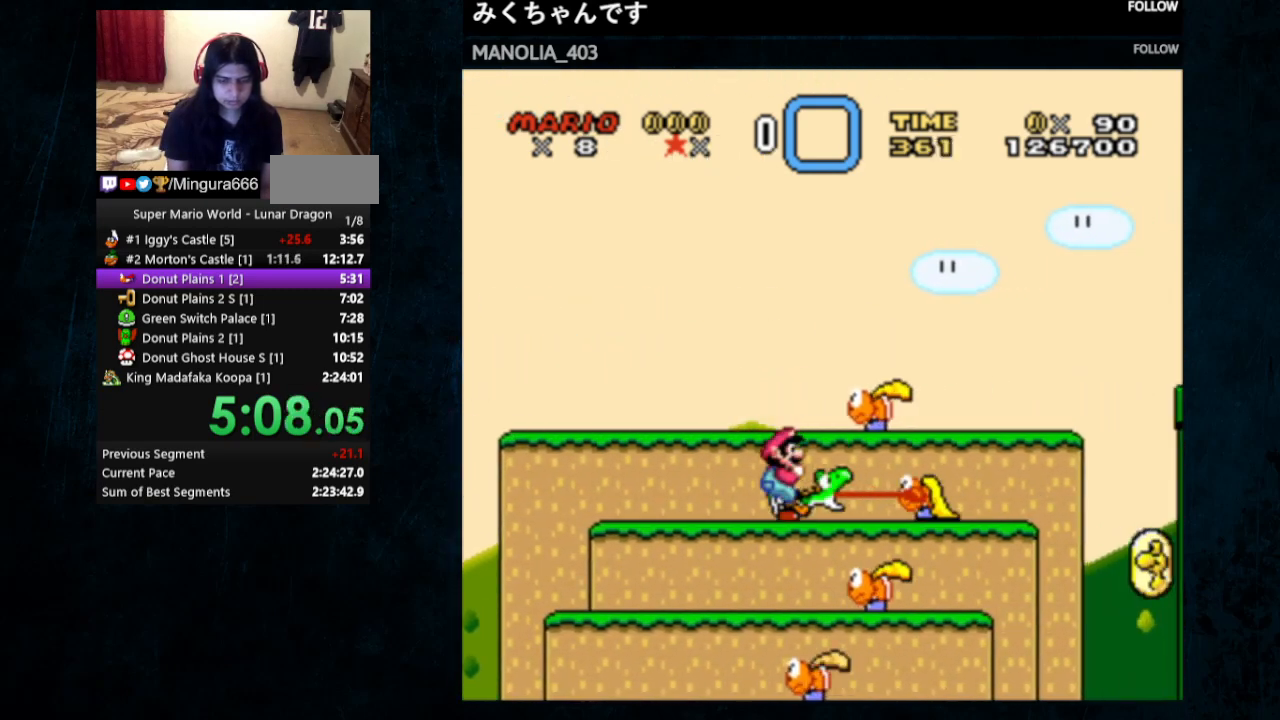
{"buttons": ["Y", "DPAD_RIGHT"], "events": [[300, "B", "down"], [467, "B", "up"]]}
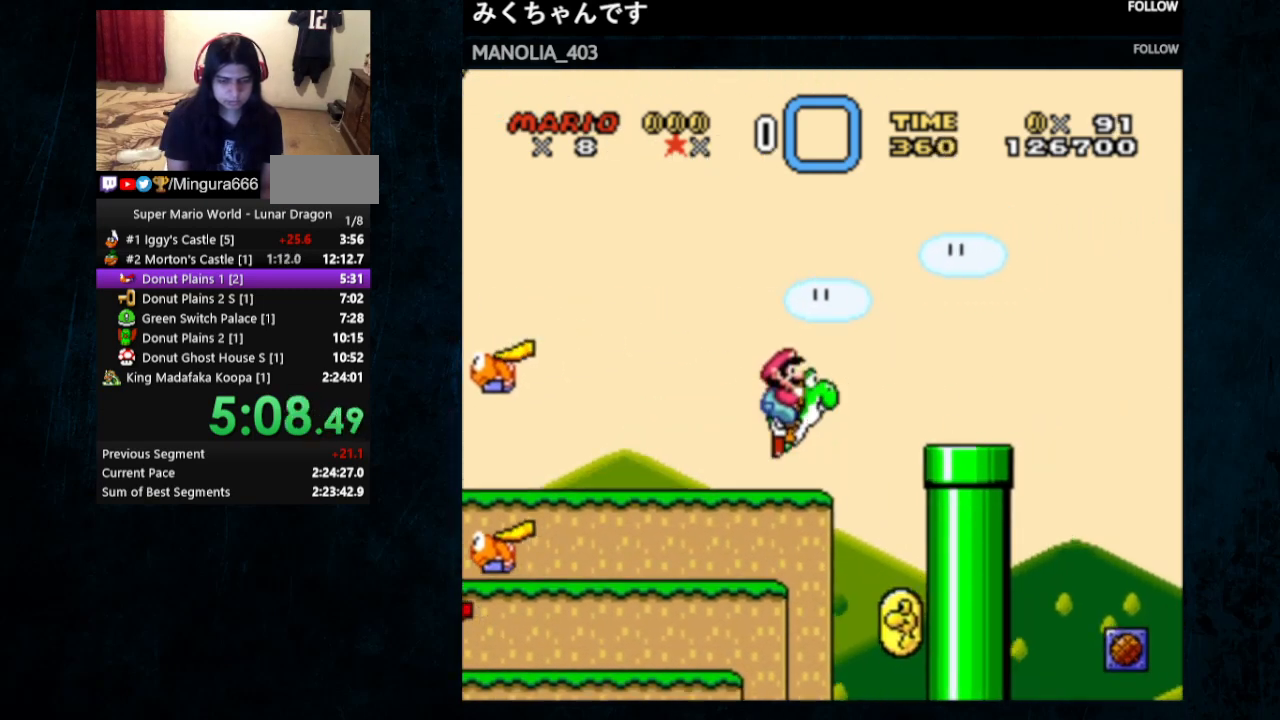
{"buttons": ["B", "Y", "DPAD_RIGHT"], "events": [[400, "B", "down"]]}
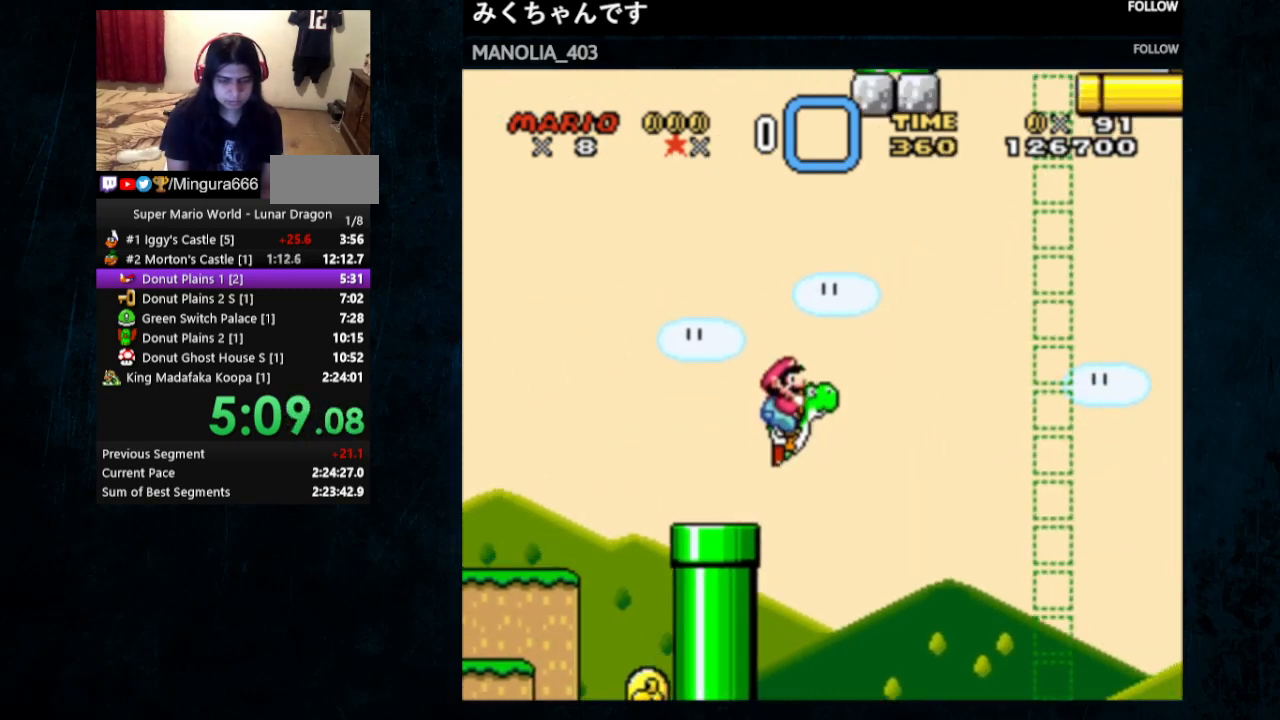
{"buttons": ["Y", "DPAD_RIGHT"], "events": [[200, "A", "down"], [200, "X", "down"], [433, "A", "up"], [467, "X", "up"], [500, "B", "up"]]}
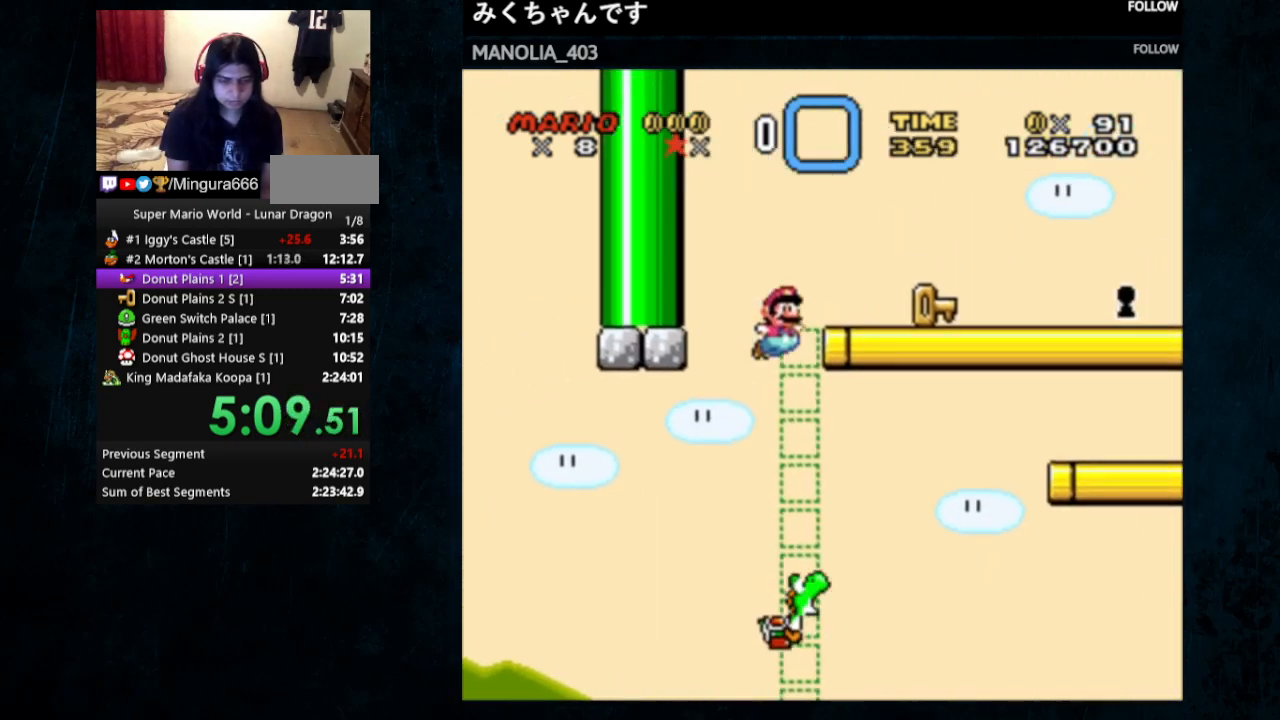
{"buttons": ["Y", "DPAD_RIGHT"], "events": []}
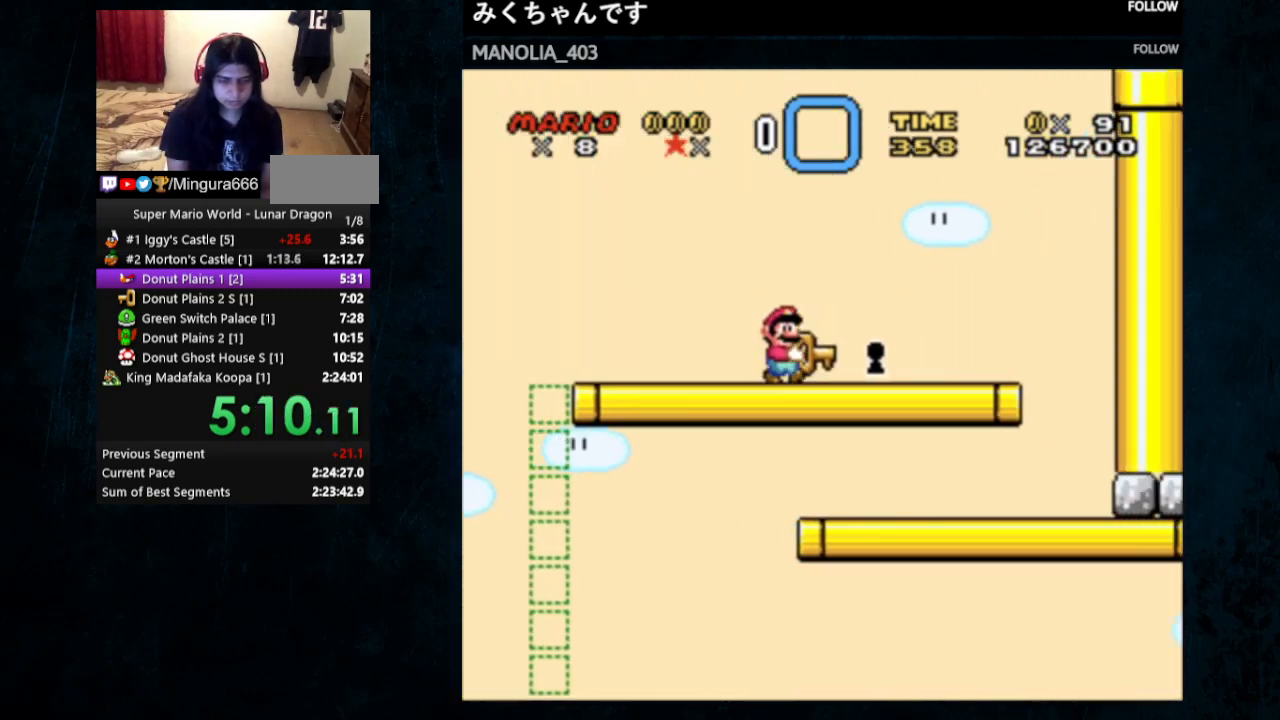
{"buttons": [], "events": [[167, "DPAD_RIGHT", "up"], [233, "Y", "up"]]}